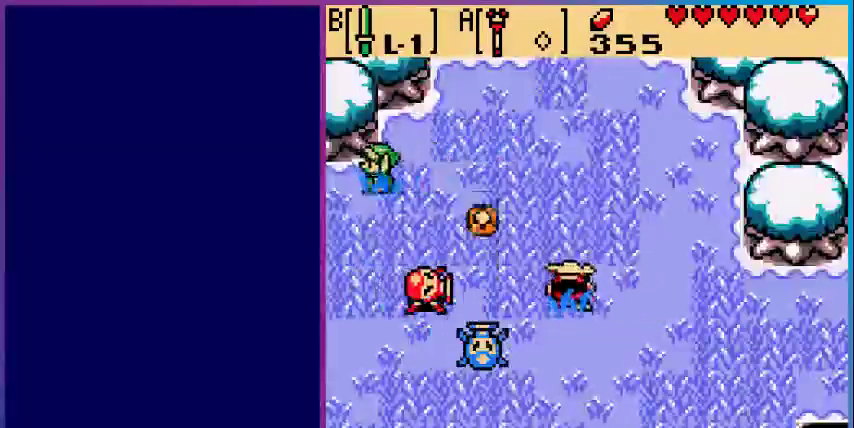
Gameplay with a controller (Nintendo layout); each line is a JSON object with the inputs held at the frame after it. "events" lists button and stick changes between this image and that frame as [ms after this image, input, new state], when the widget could be followed in between. Not read: L3 R3.
{"buttons": [], "events": [[500, "DPAD_LEFT", "up"]]}
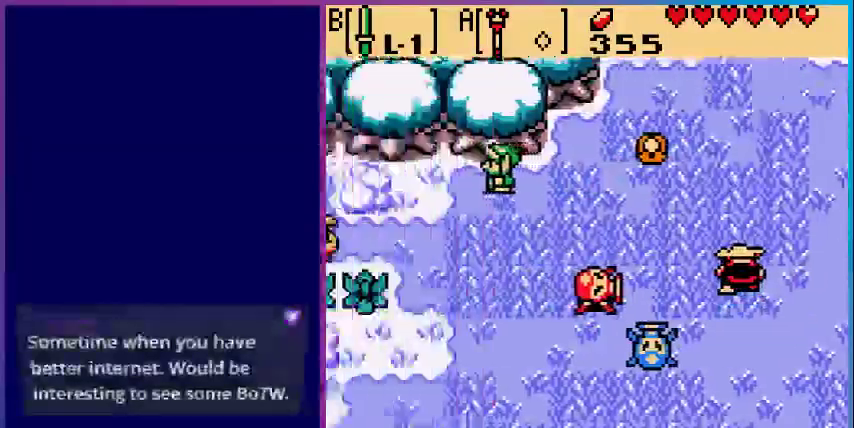
{"buttons": ["DPAD_DOWN", "DPAD_LEFT"], "events": [[233, "DPAD_DOWN", "down"], [367, "DPAD_LEFT", "down"]]}
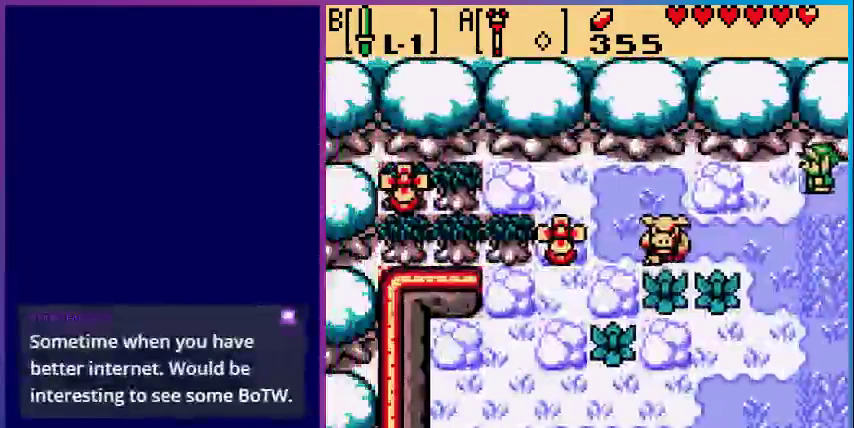
{"buttons": ["DPAD_DOWN"], "events": [[133, "DPAD_LEFT", "up"]]}
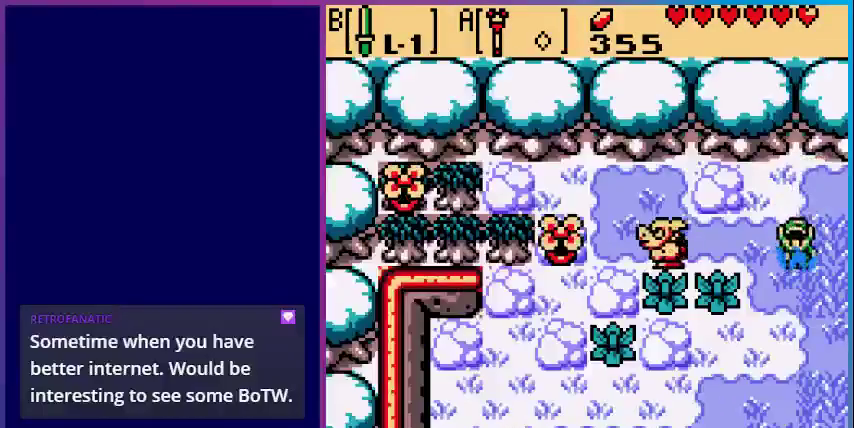
{"buttons": ["DPAD_DOWN", "DPAD_LEFT"], "events": [[467, "DPAD_LEFT", "down"]]}
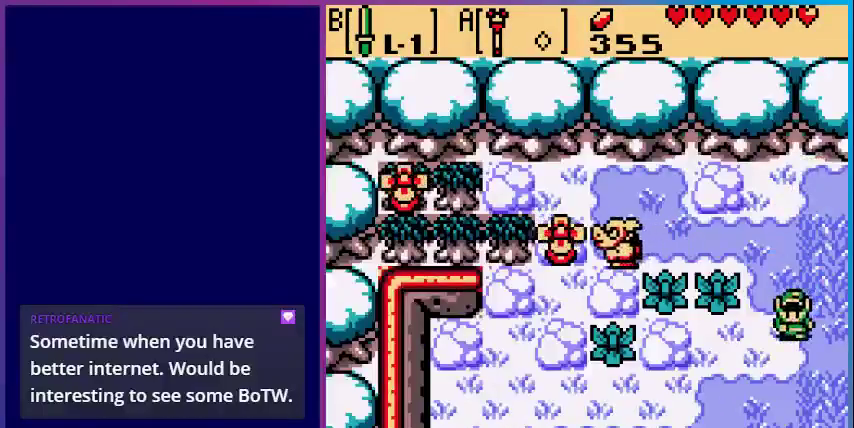
{"buttons": ["DPAD_DOWN", "DPAD_LEFT"], "events": []}
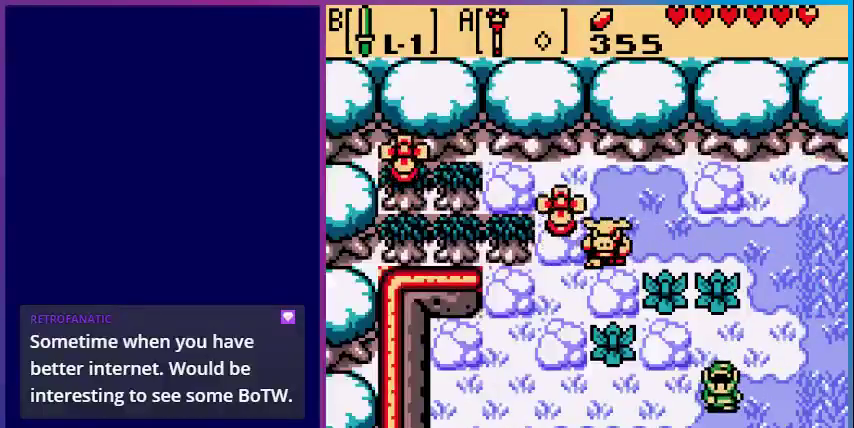
{"buttons": ["DPAD_DOWN"], "events": [[100, "DPAD_LEFT", "up"]]}
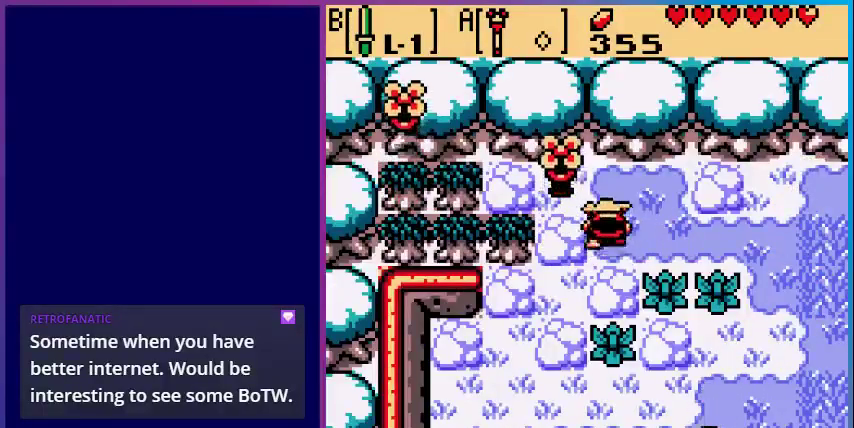
{"buttons": ["DPAD_DOWN"], "events": []}
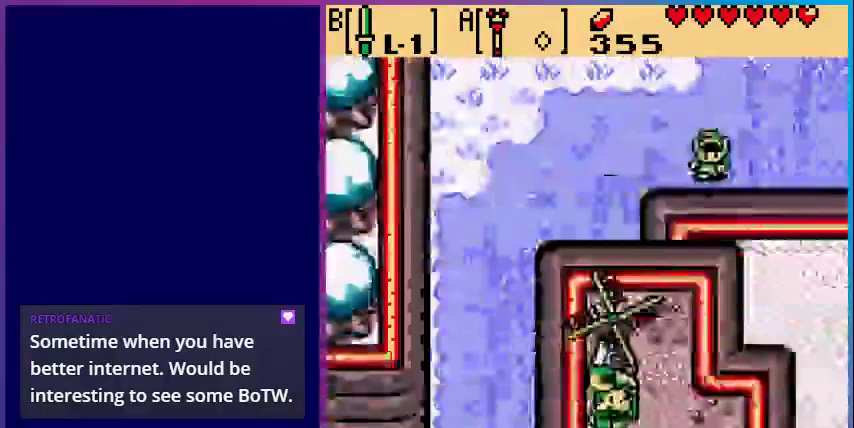
{"buttons": ["DPAD_LEFT"], "events": [[33, "DPAD_DOWN", "up"], [167, "DPAD_LEFT", "down"]]}
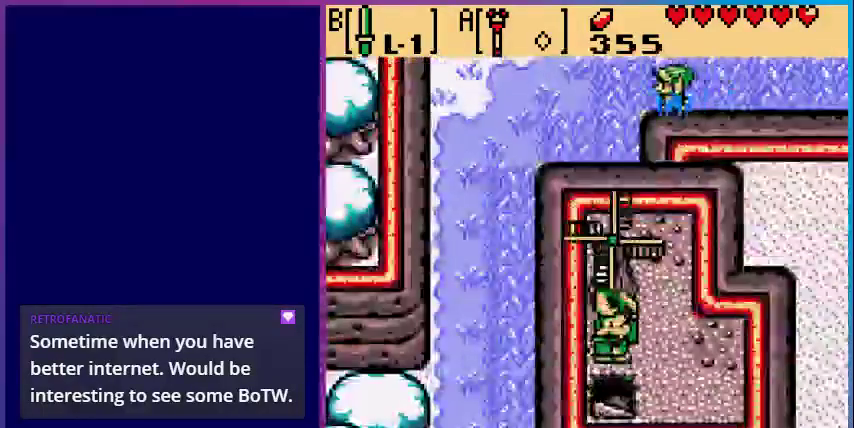
{"buttons": ["DPAD_LEFT"], "events": []}
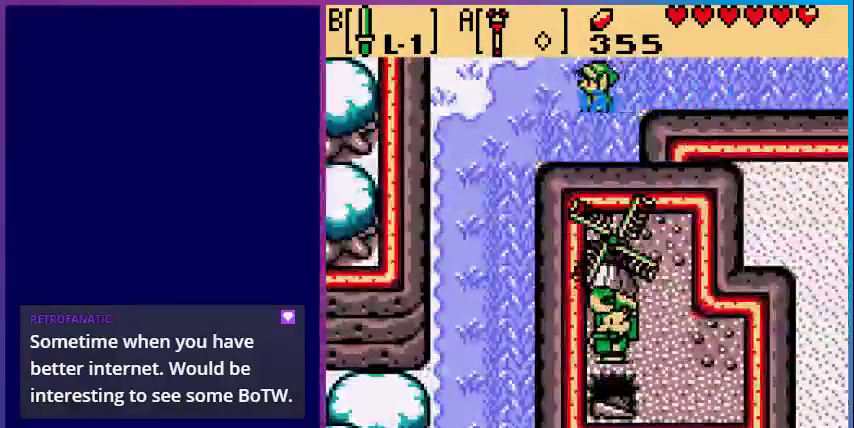
{"buttons": ["DPAD_LEFT"], "events": [[167, "DPAD_DOWN", "down"], [367, "DPAD_DOWN", "up"]]}
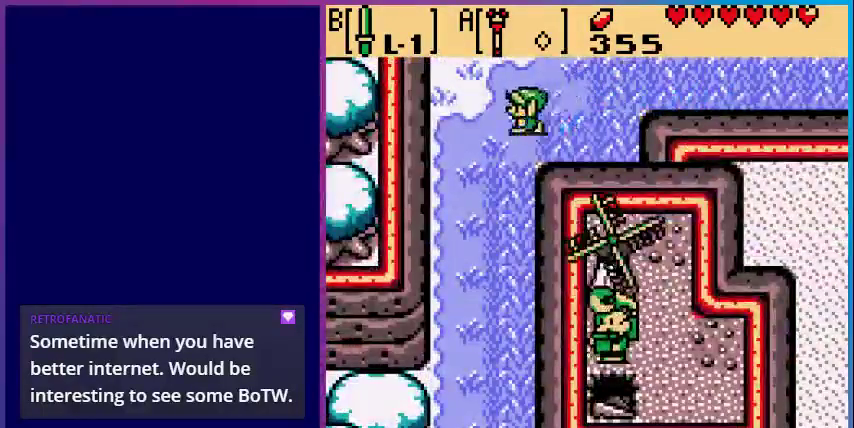
{"buttons": ["DPAD_DOWN"], "events": [[300, "DPAD_DOWN", "down"], [367, "DPAD_LEFT", "up"]]}
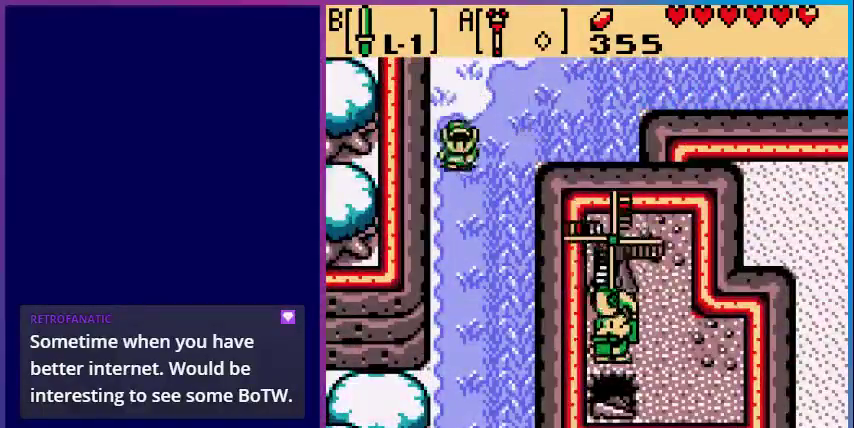
{"buttons": ["DPAD_DOWN"], "events": []}
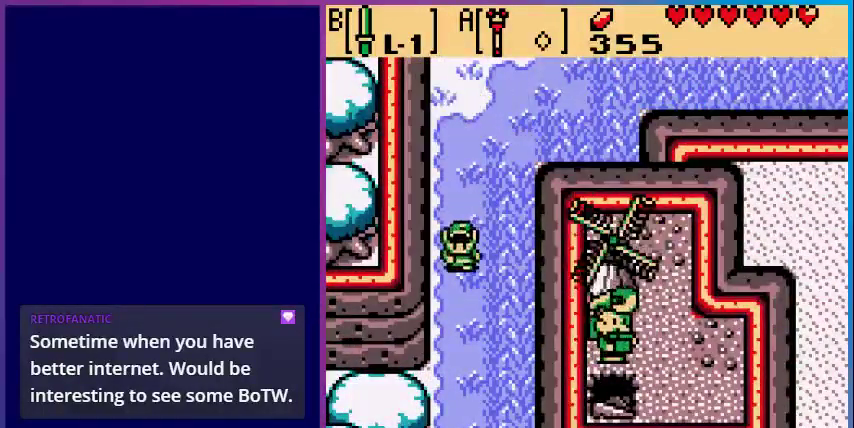
{"buttons": ["DPAD_DOWN"], "events": []}
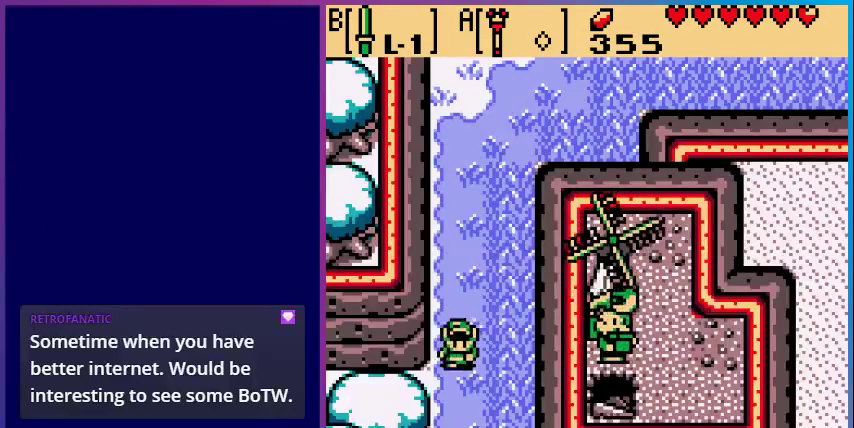
{"buttons": ["DPAD_DOWN"], "events": []}
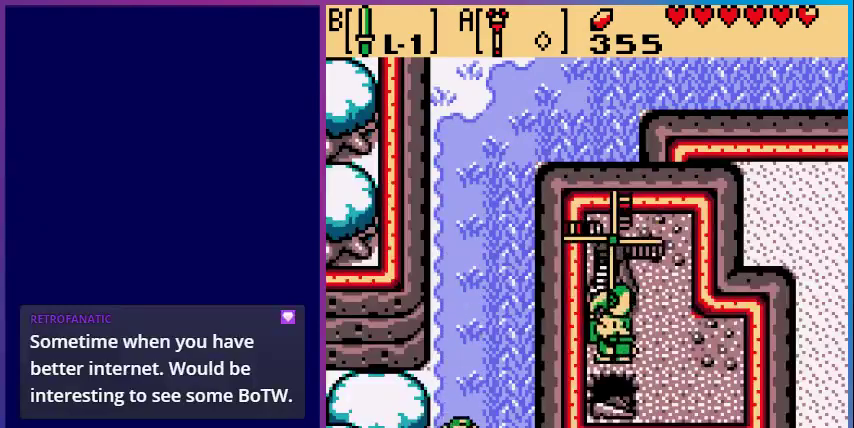
{"buttons": [], "events": [[267, "DPAD_DOWN", "up"]]}
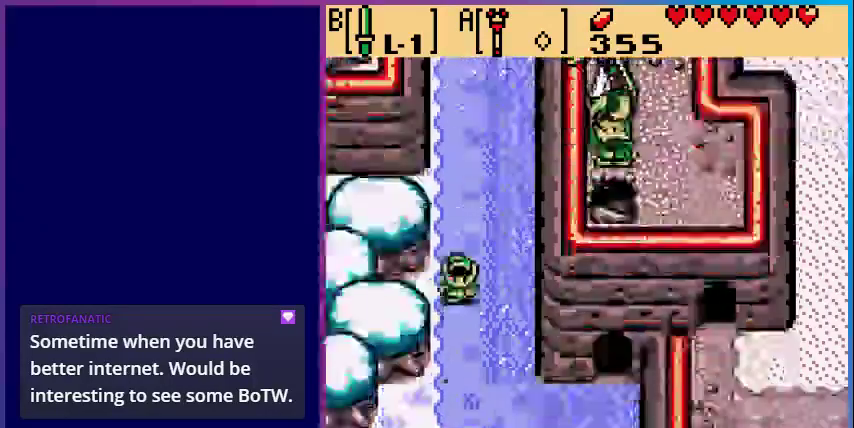
{"buttons": ["DPAD_DOWN"], "events": [[233, "DPAD_DOWN", "down"]]}
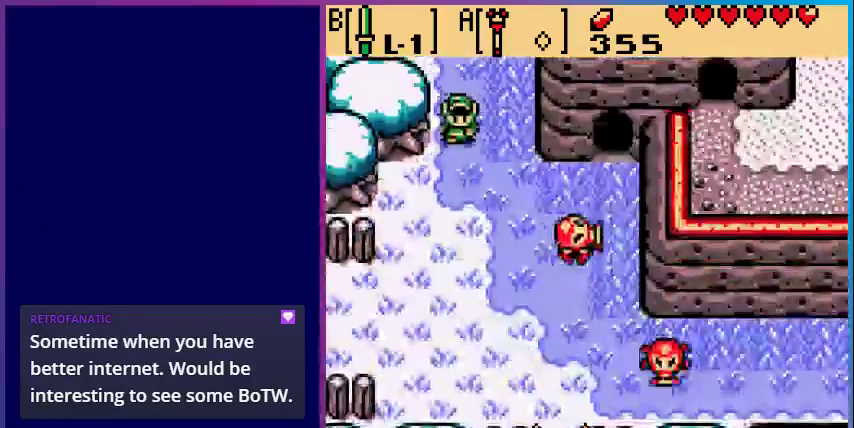
{"buttons": ["DPAD_DOWN", "DPAD_LEFT"], "events": [[67, "DPAD_LEFT", "down"]]}
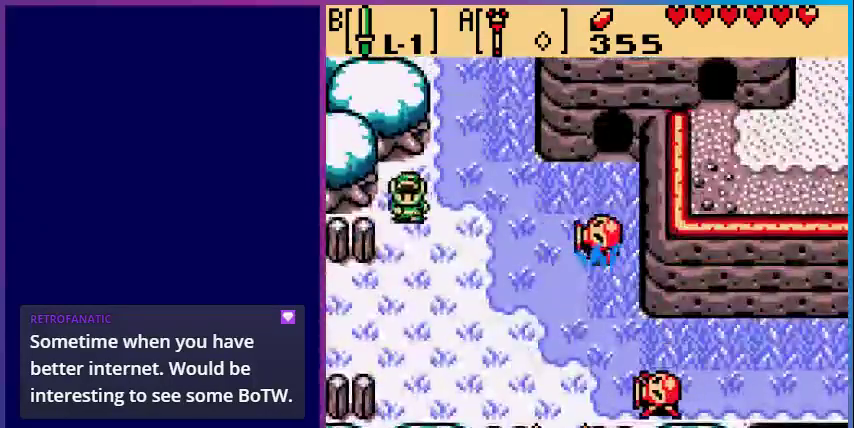
{"buttons": ["DPAD_LEFT"], "events": [[333, "DPAD_DOWN", "up"]]}
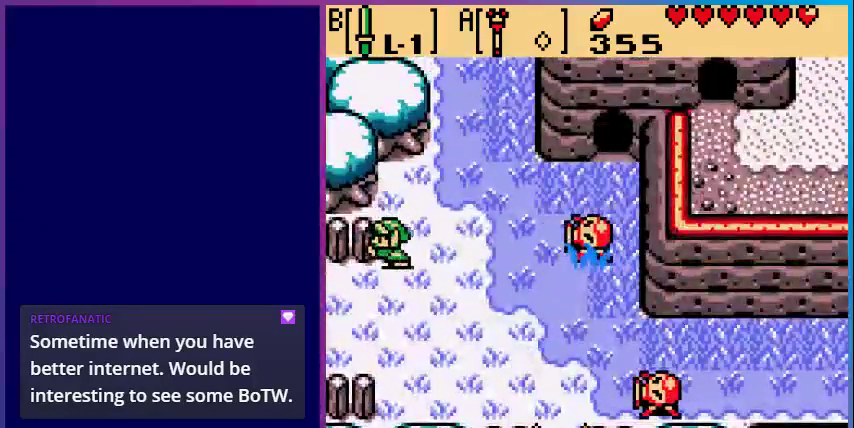
{"buttons": ["DPAD_LEFT"], "events": [[267, "DPAD_DOWN", "down"], [267, "DPAD_LEFT", "up"], [400, "DPAD_LEFT", "down"], [433, "DPAD_DOWN", "up"]]}
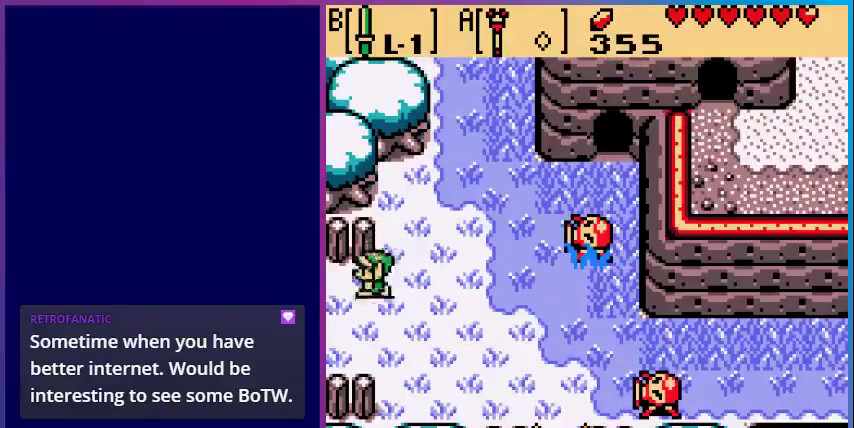
{"buttons": [], "events": [[333, "DPAD_LEFT", "up"]]}
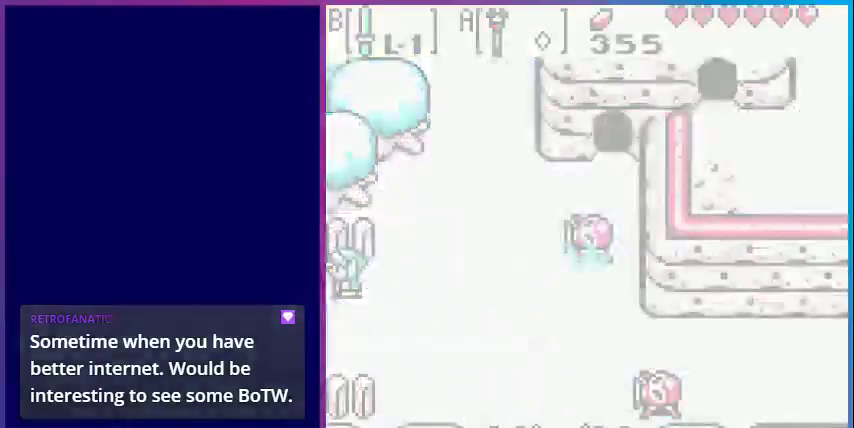
{"buttons": [], "events": []}
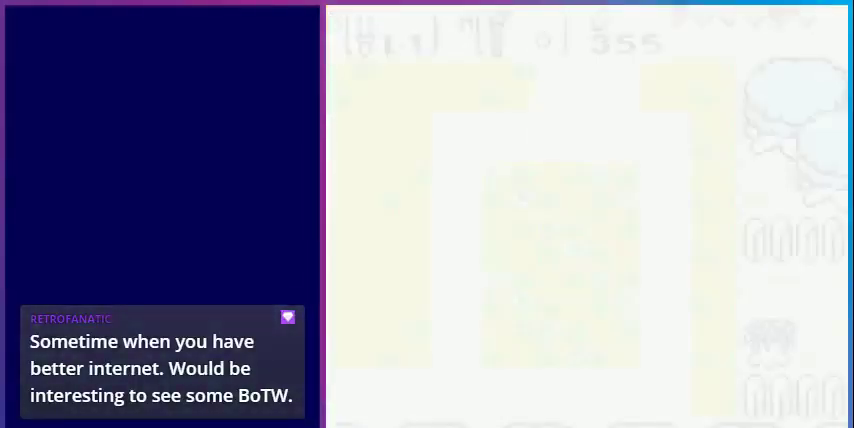
{"buttons": [], "events": []}
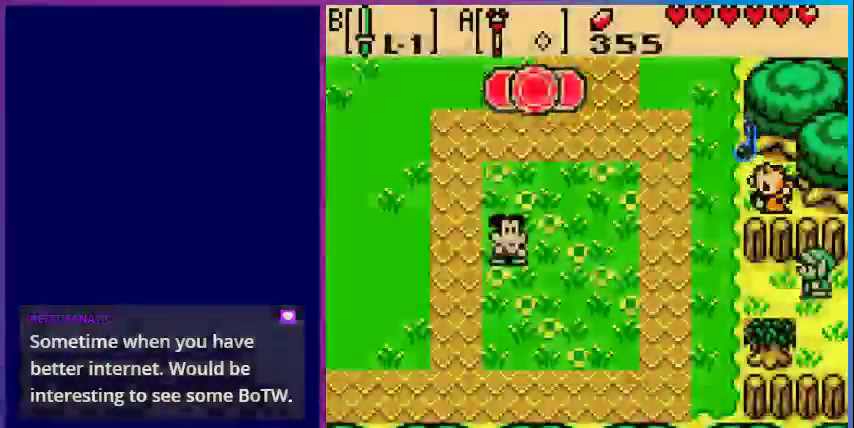
{"buttons": ["DPAD_UP", "DPAD_LEFT"], "events": [[33, "DPAD_LEFT", "down"], [367, "DPAD_UP", "down"]]}
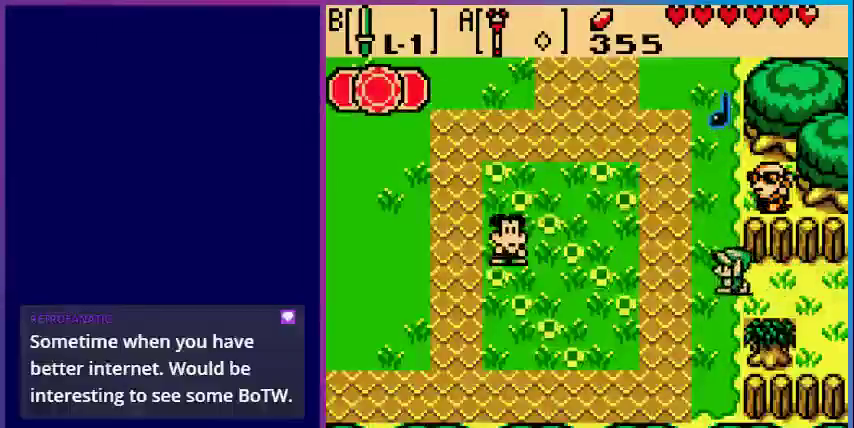
{"buttons": ["DPAD_UP", "DPAD_LEFT"], "events": []}
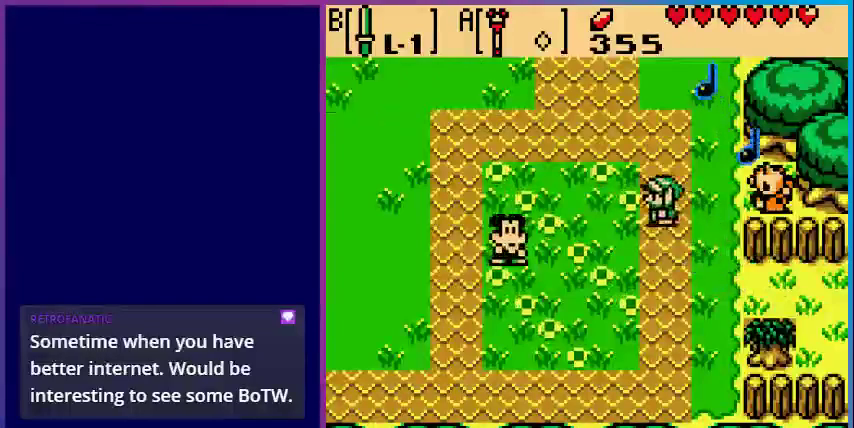
{"buttons": ["DPAD_UP"], "events": [[233, "DPAD_LEFT", "up"]]}
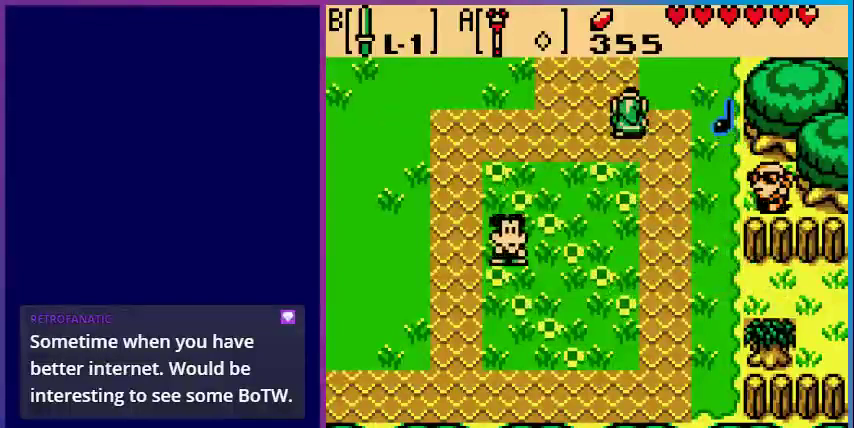
{"buttons": [], "events": [[300, "DPAD_UP", "up"]]}
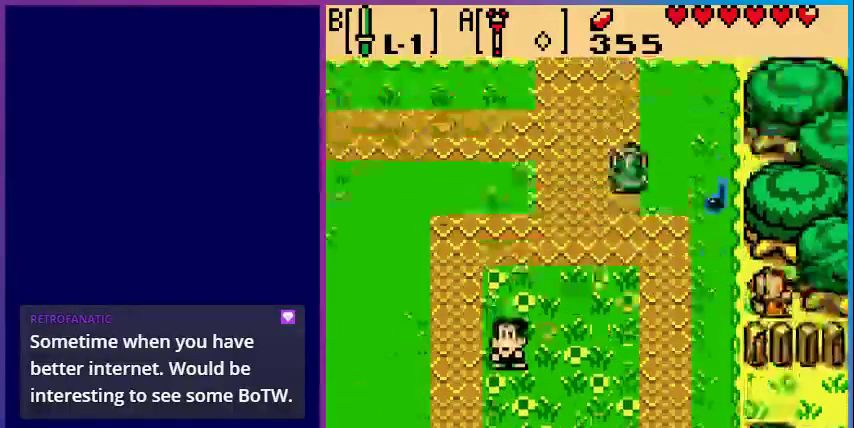
{"buttons": ["DPAD_LEFT"], "events": [[433, "DPAD_LEFT", "down"]]}
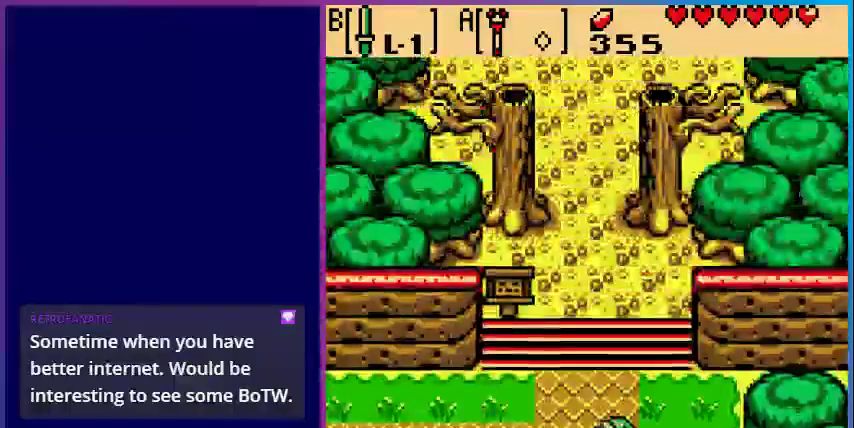
{"buttons": ["DPAD_UP"], "events": [[133, "DPAD_UP", "down"], [267, "DPAD_LEFT", "up"]]}
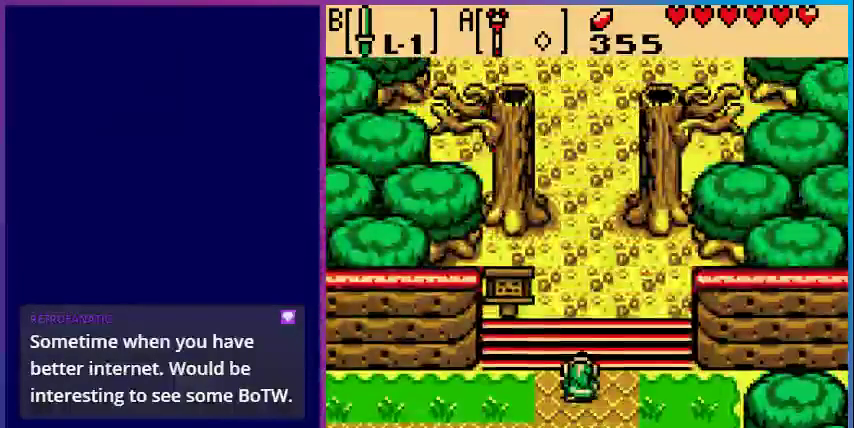
{"buttons": ["DPAD_UP"], "events": []}
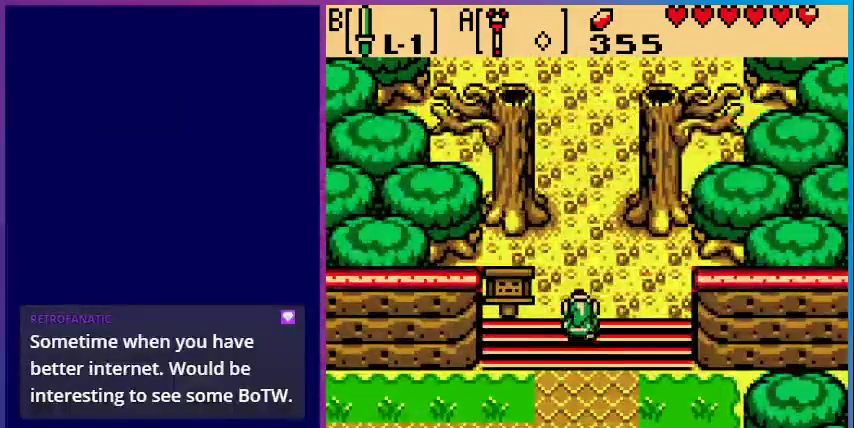
{"buttons": ["DPAD_UP"], "events": []}